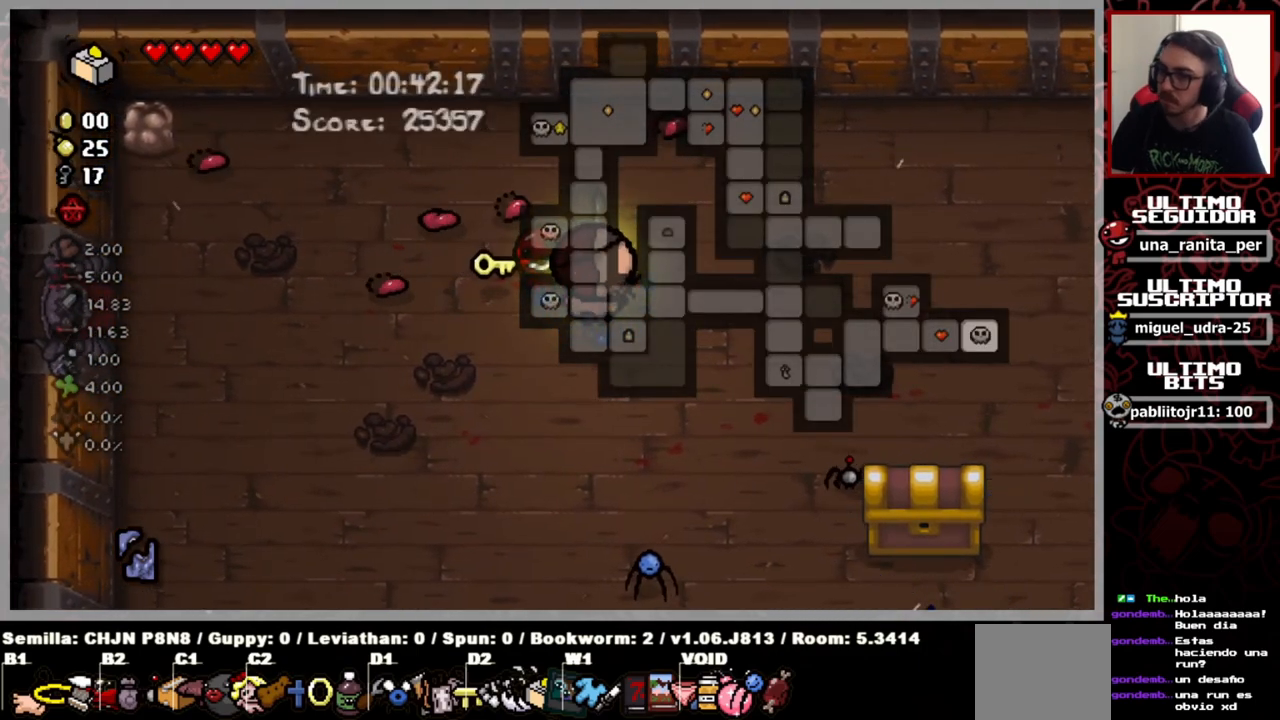
Gameplay with a controller (Xbox layout); each line is a JSON object with the inputs held at the frame after it. "events" lists button and stick changes between this image and that frame as [ms after this image, input, new state], when the widget could be followed in between. Not read: START.
{"buttons": [], "left_stick": "center", "right_stick": "center", "events": []}
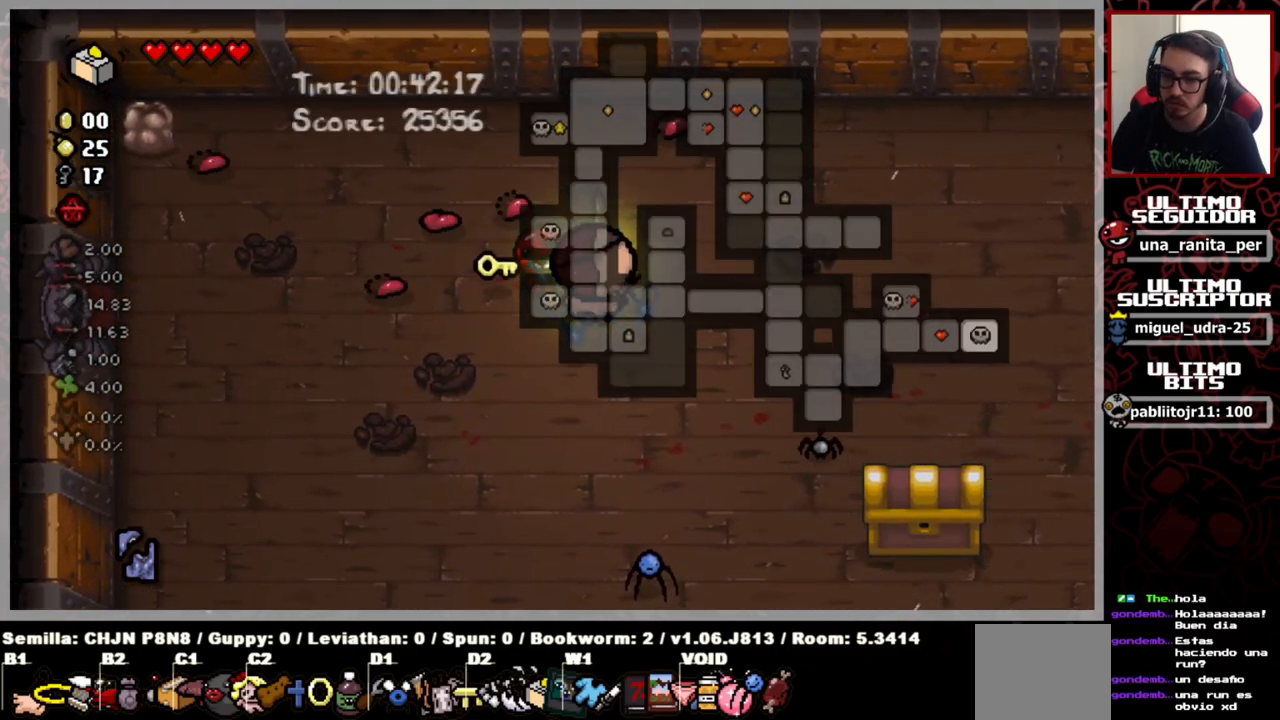
{"buttons": ["SELECT"], "left_stick": "center", "right_stick": "center", "events": [[434, "SELECT", "down"]]}
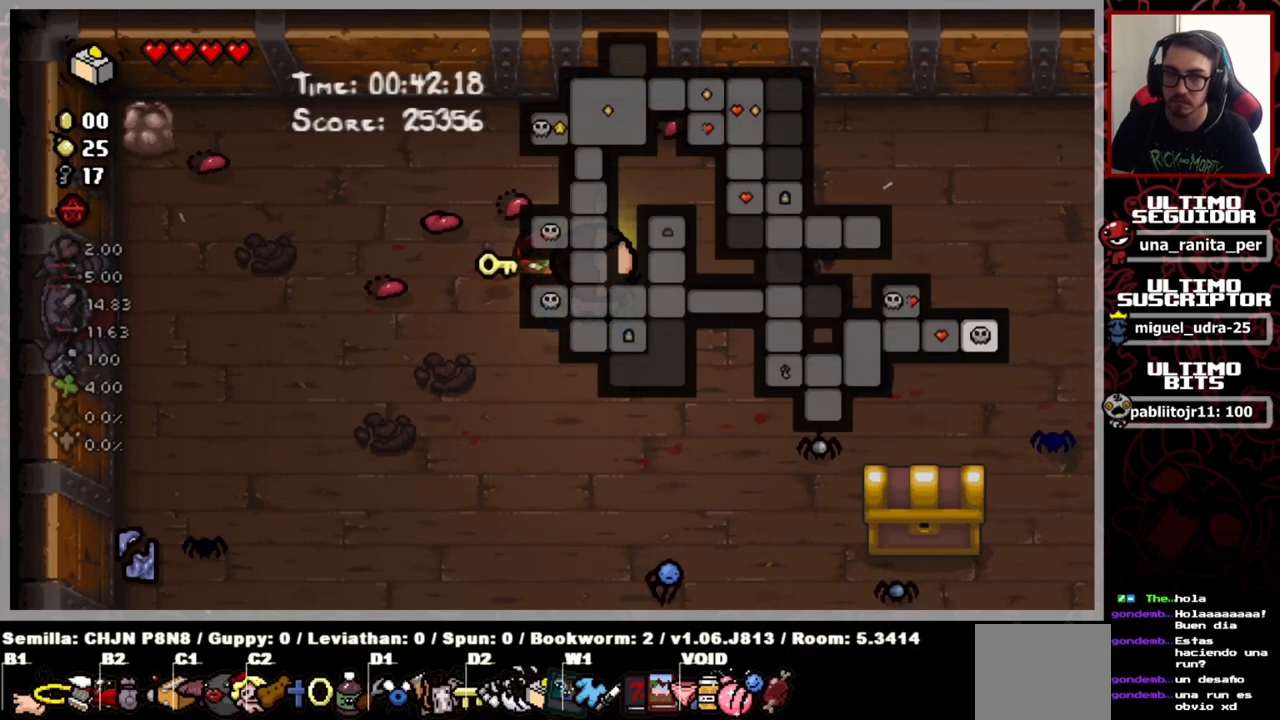
{"buttons": [], "left_stick": "down", "right_stick": "center", "events": [[67, "SELECT", "up"], [317, "left_stick", "down"]]}
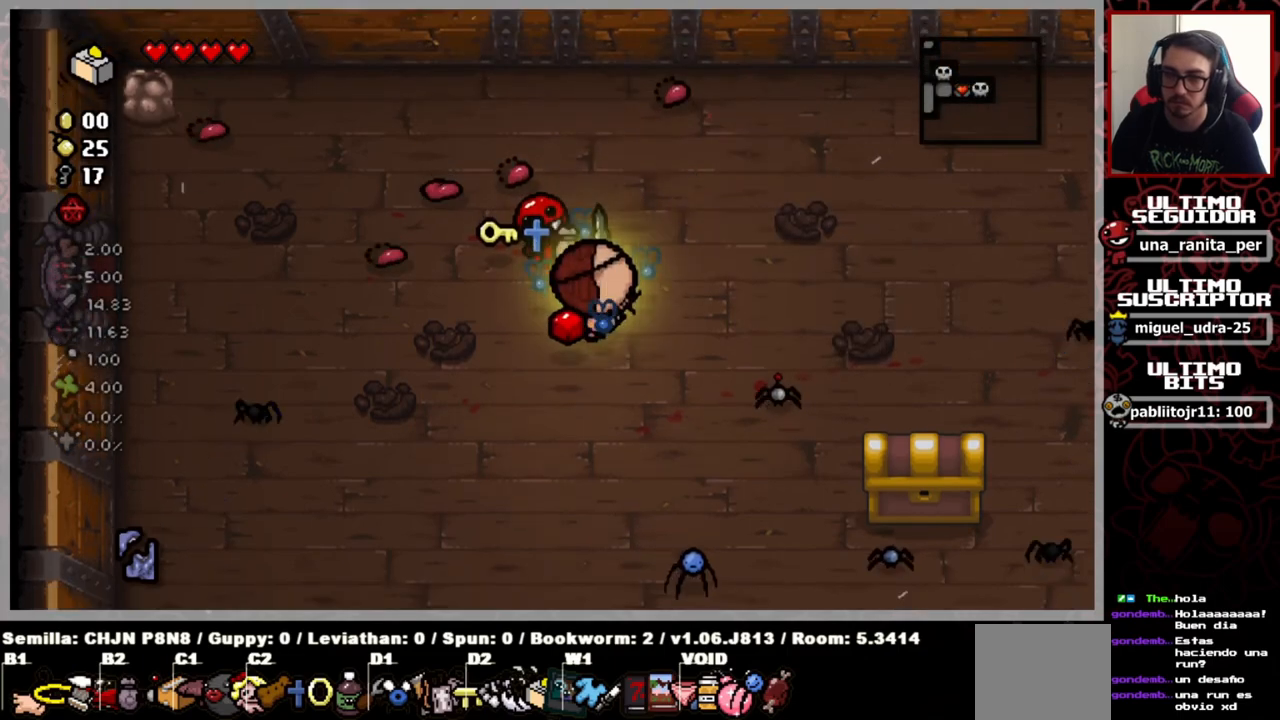
{"buttons": [], "left_stick": "down", "right_stick": "center", "events": []}
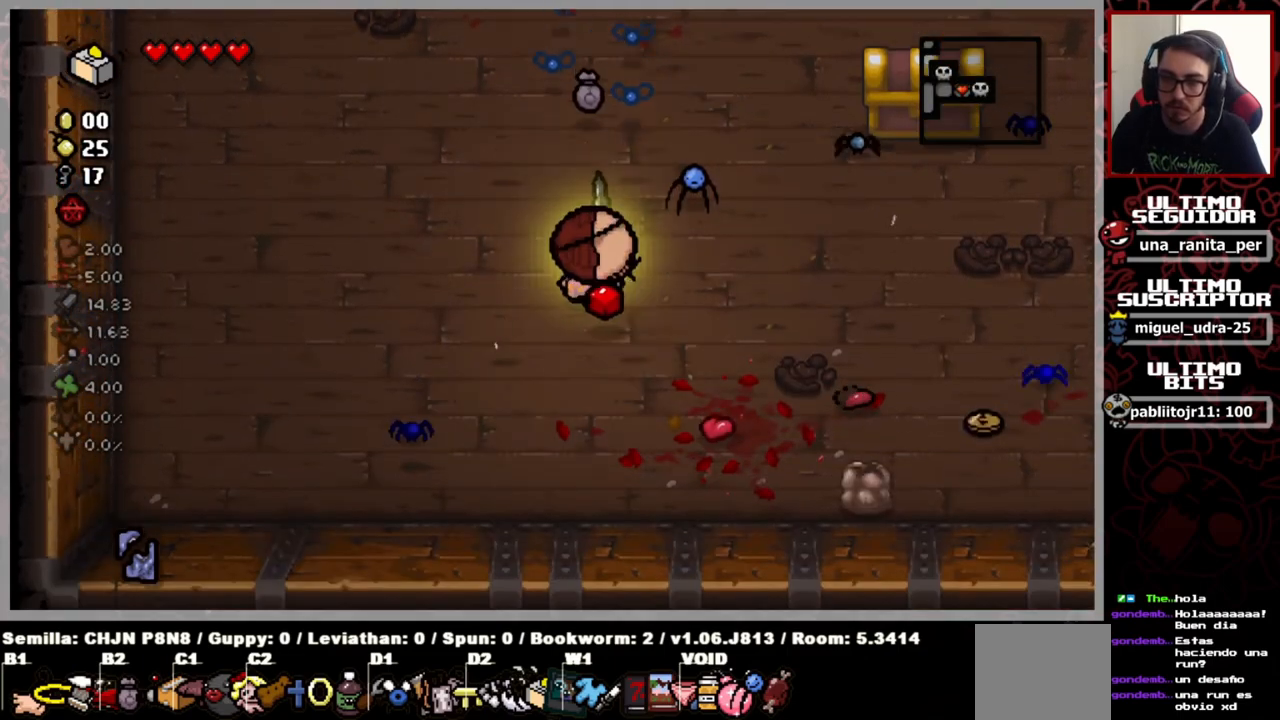
{"buttons": [], "left_stick": "right", "right_stick": "right", "events": [[33, "left_stick", "center"], [250, "left_stick", "right"], [467, "right_stick", "right"]]}
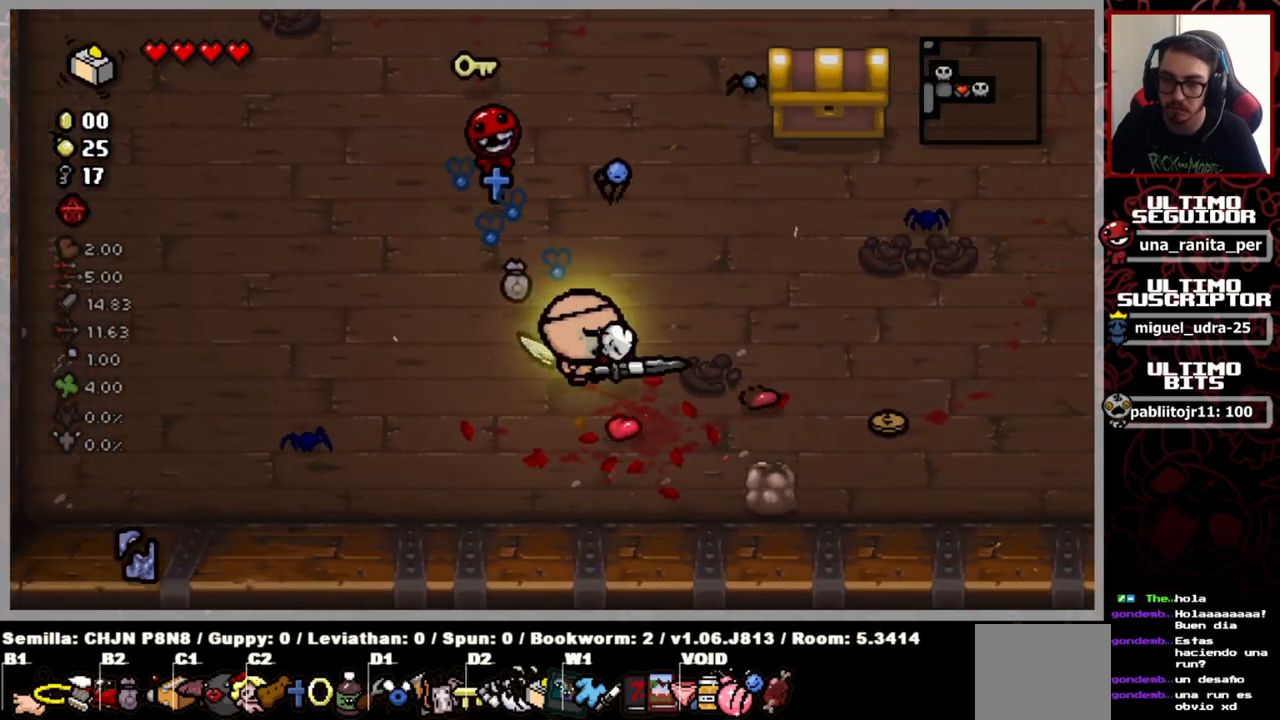
{"buttons": ["SELECT"], "left_stick": "center", "right_stick": "center", "events": [[34, "right_stick", "down-right"], [317, "right_stick", "center"], [367, "left_stick", "center"], [467, "SELECT", "down"]]}
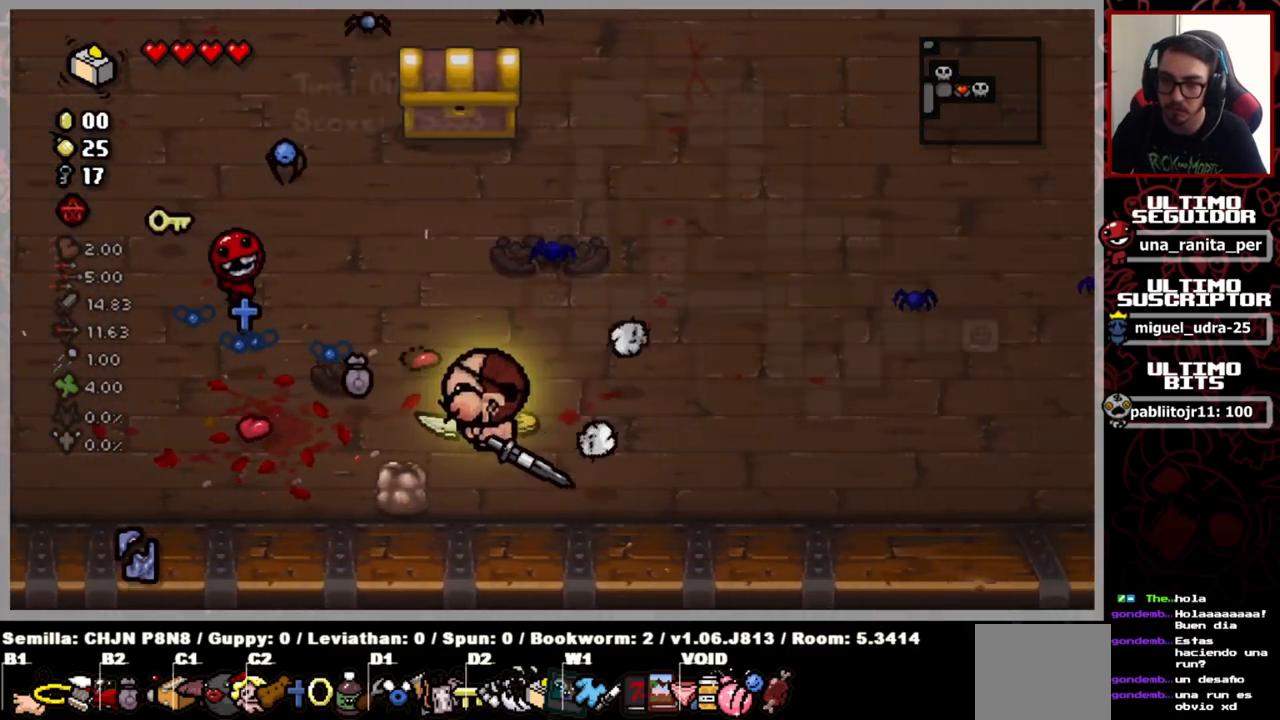
{"buttons": [], "left_stick": "center", "right_stick": "center", "events": [[150, "SELECT", "up"], [367, "SELECT", "down"], [484, "SELECT", "up"]]}
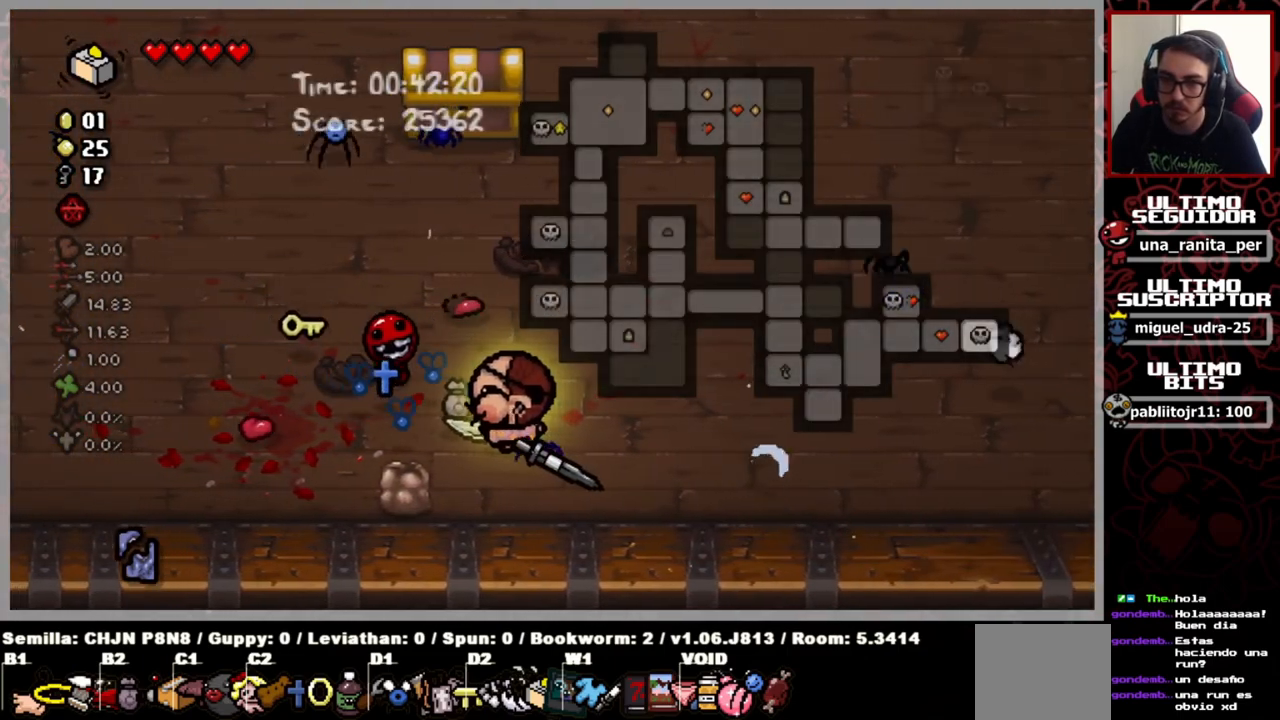
{"buttons": [], "left_stick": "center", "right_stick": "center", "events": []}
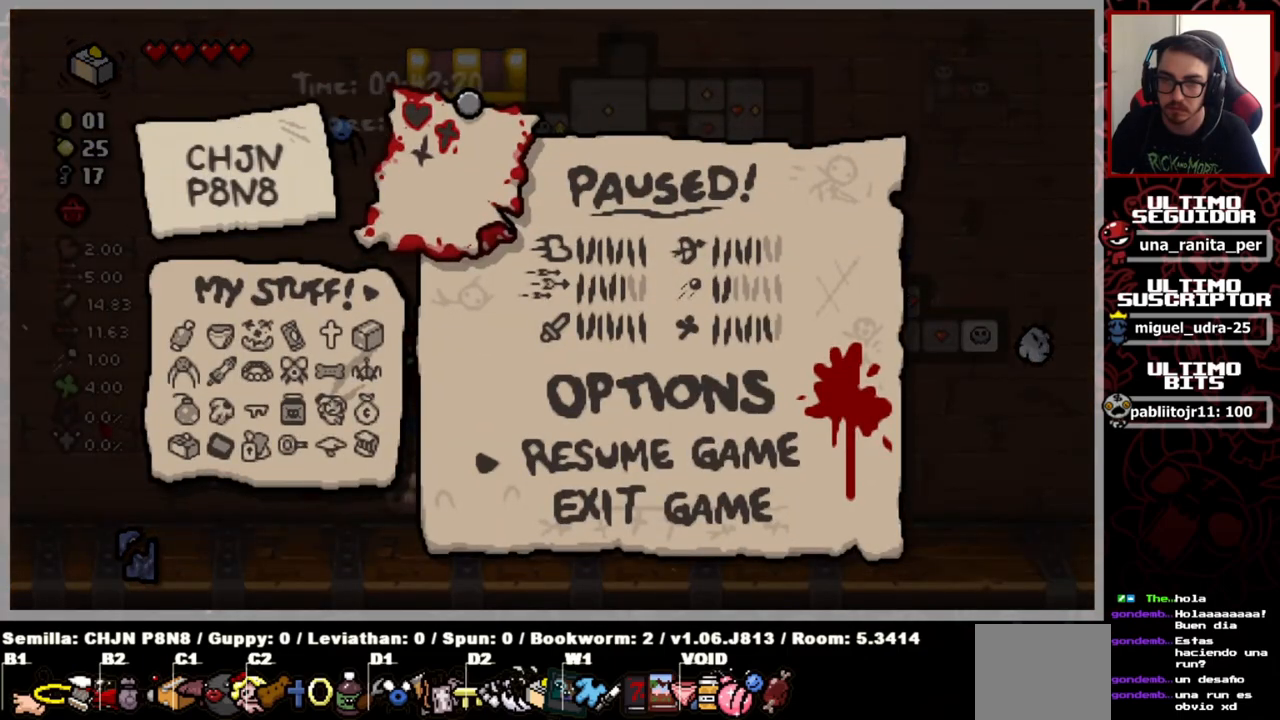
{"buttons": [], "left_stick": "center", "right_stick": "center", "events": []}
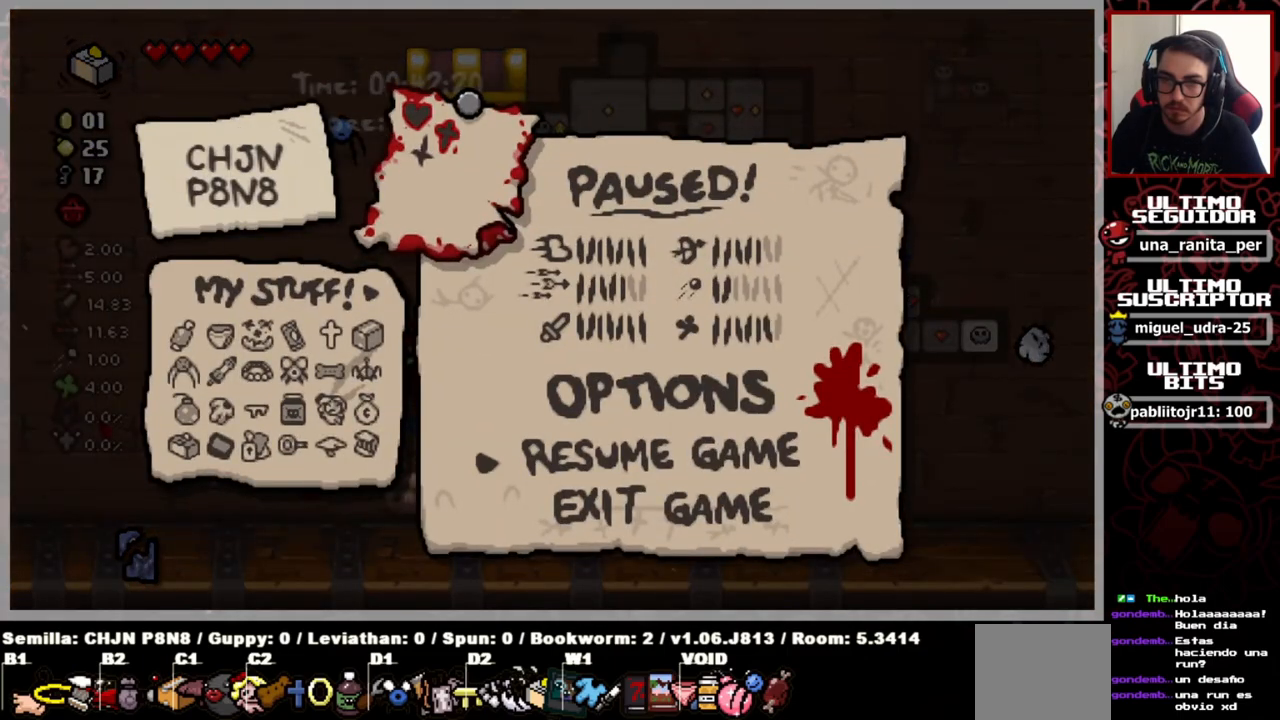
{"buttons": [], "left_stick": "center", "right_stick": "center", "events": []}
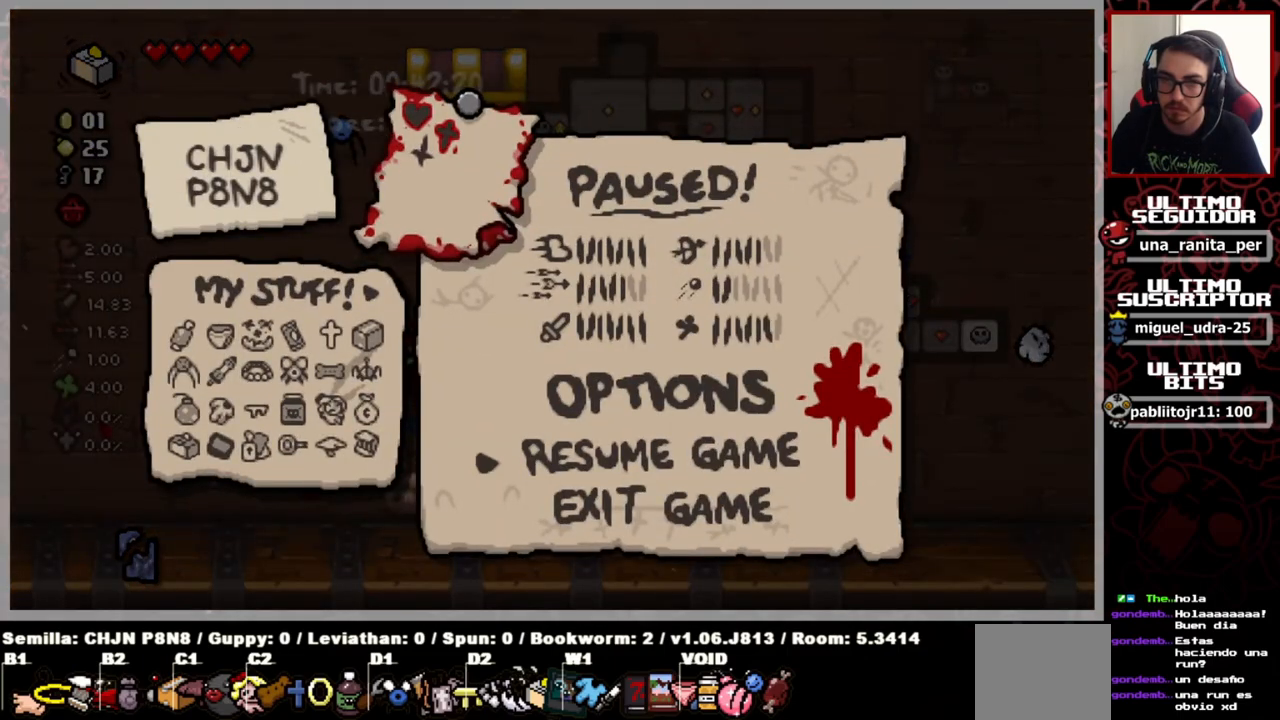
{"buttons": [], "left_stick": "center", "right_stick": "center", "events": []}
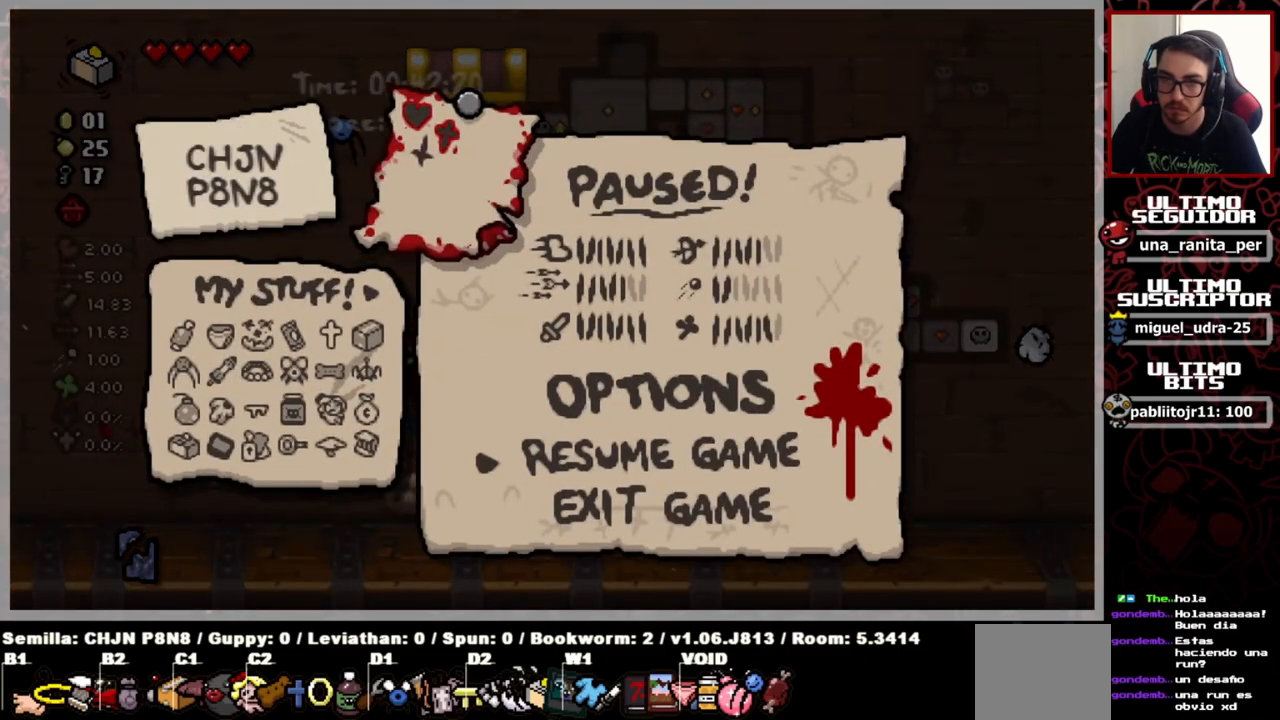
{"buttons": [], "left_stick": "center", "right_stick": "center", "events": []}
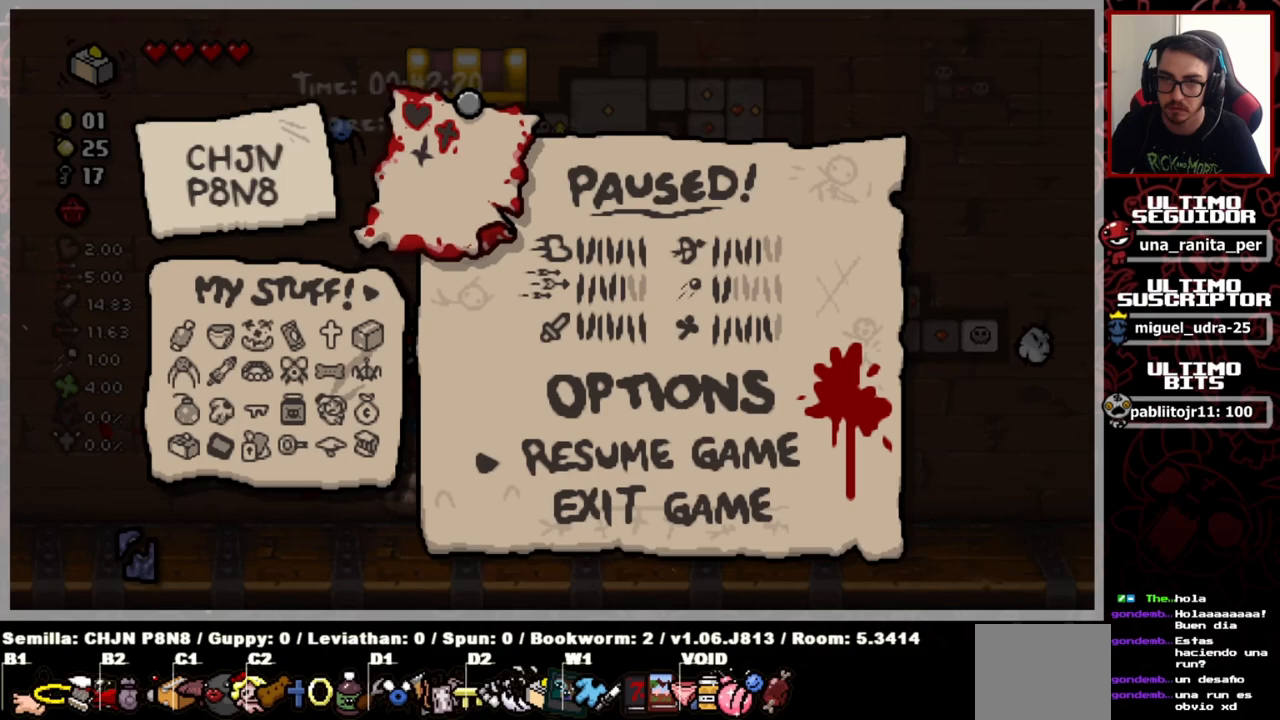
{"buttons": [], "left_stick": "center", "right_stick": "center", "events": []}
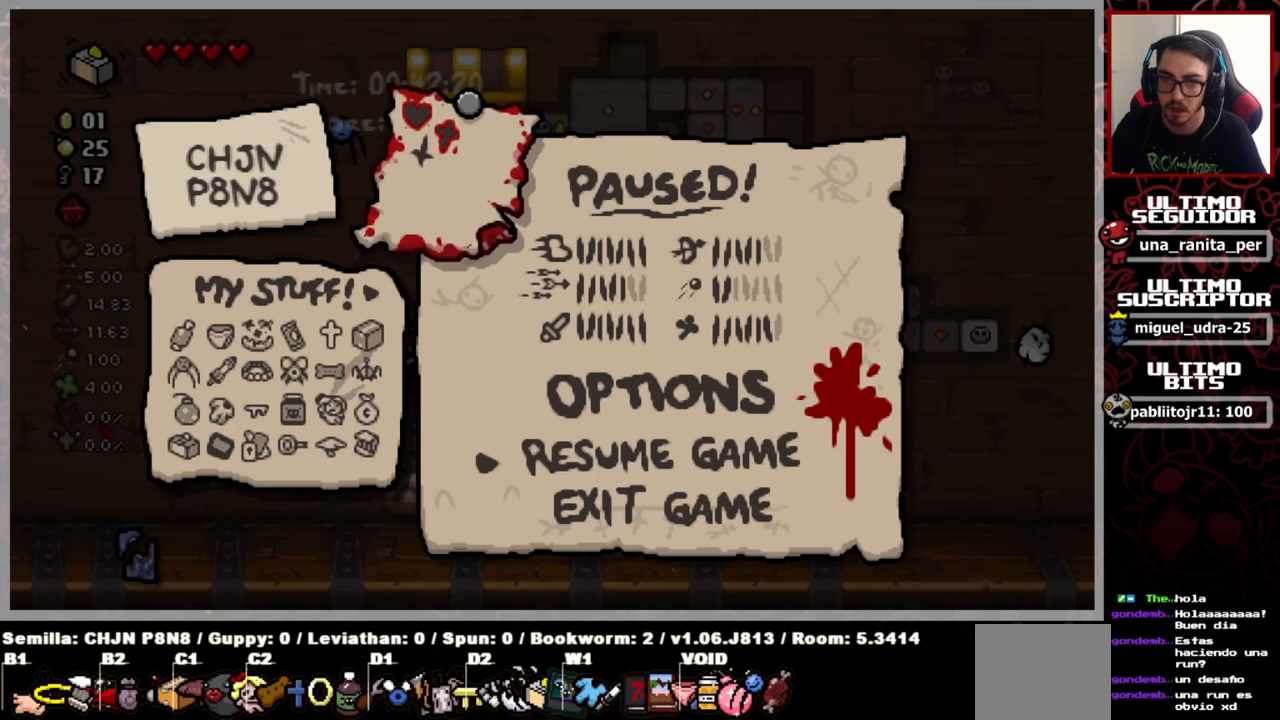
{"buttons": [], "left_stick": "right", "right_stick": "center", "events": [[484, "left_stick", "right"]]}
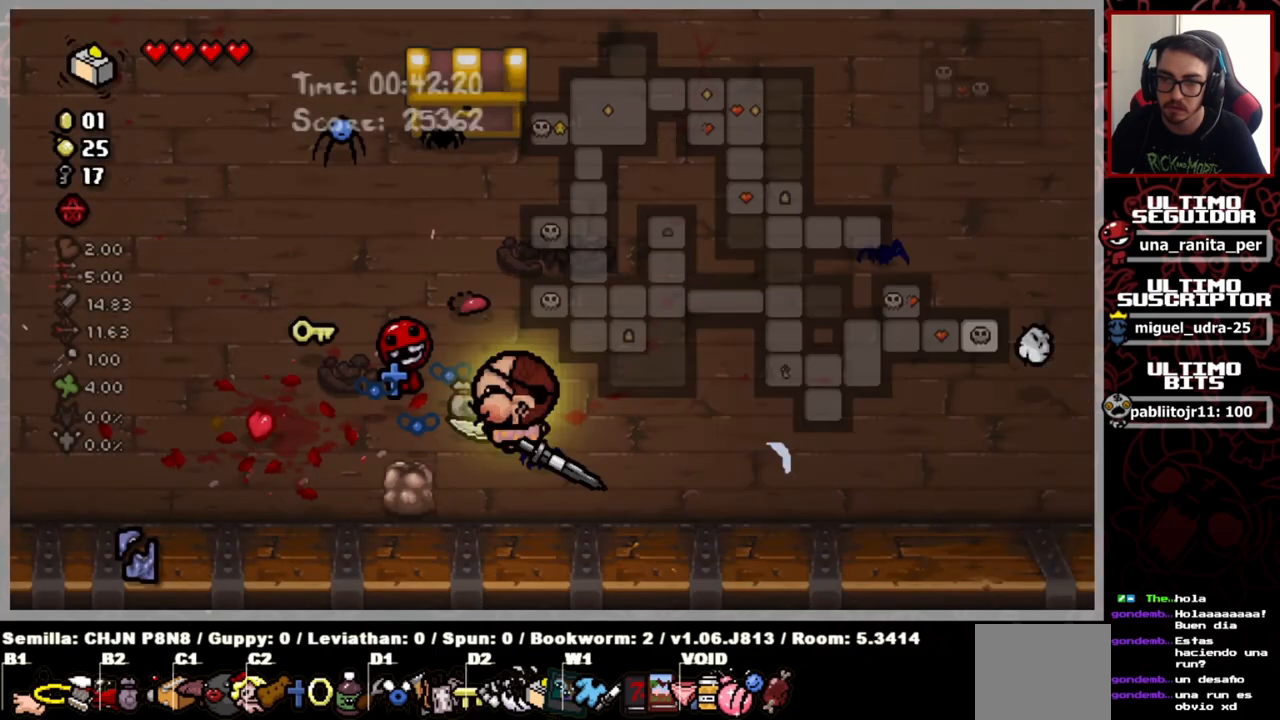
{"buttons": [], "left_stick": "up-right", "right_stick": "center", "events": [[17, "left_stick", "up-right"]]}
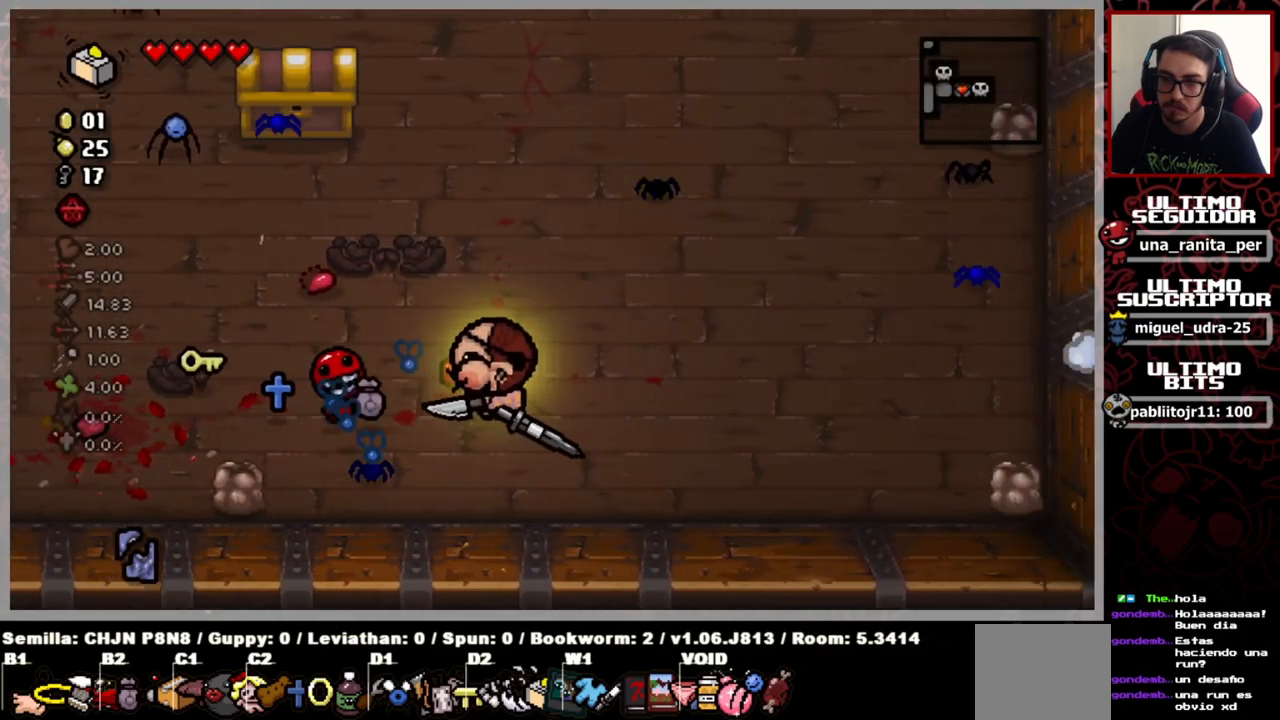
{"buttons": [], "left_stick": "up-left", "right_stick": "center", "events": [[317, "left_stick", "up"], [451, "left_stick", "up-left"]]}
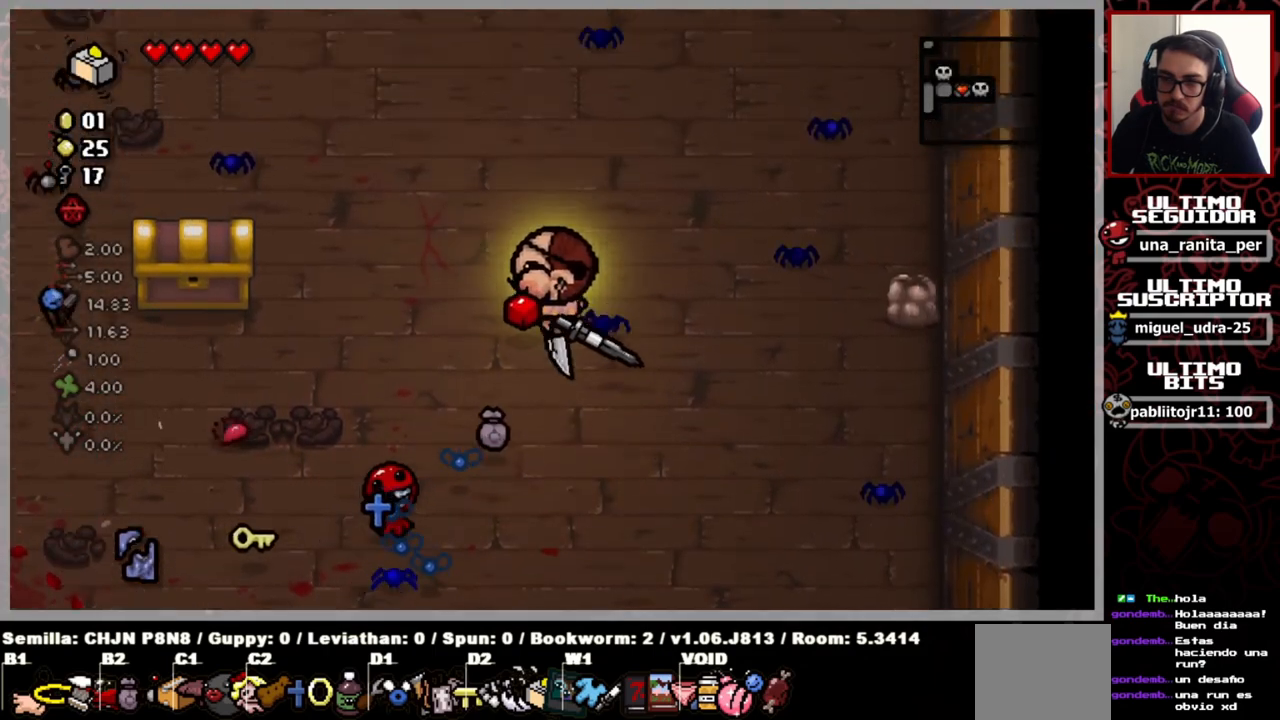
{"buttons": [], "left_stick": "left", "right_stick": "center", "events": [[484, "left_stick", "left"]]}
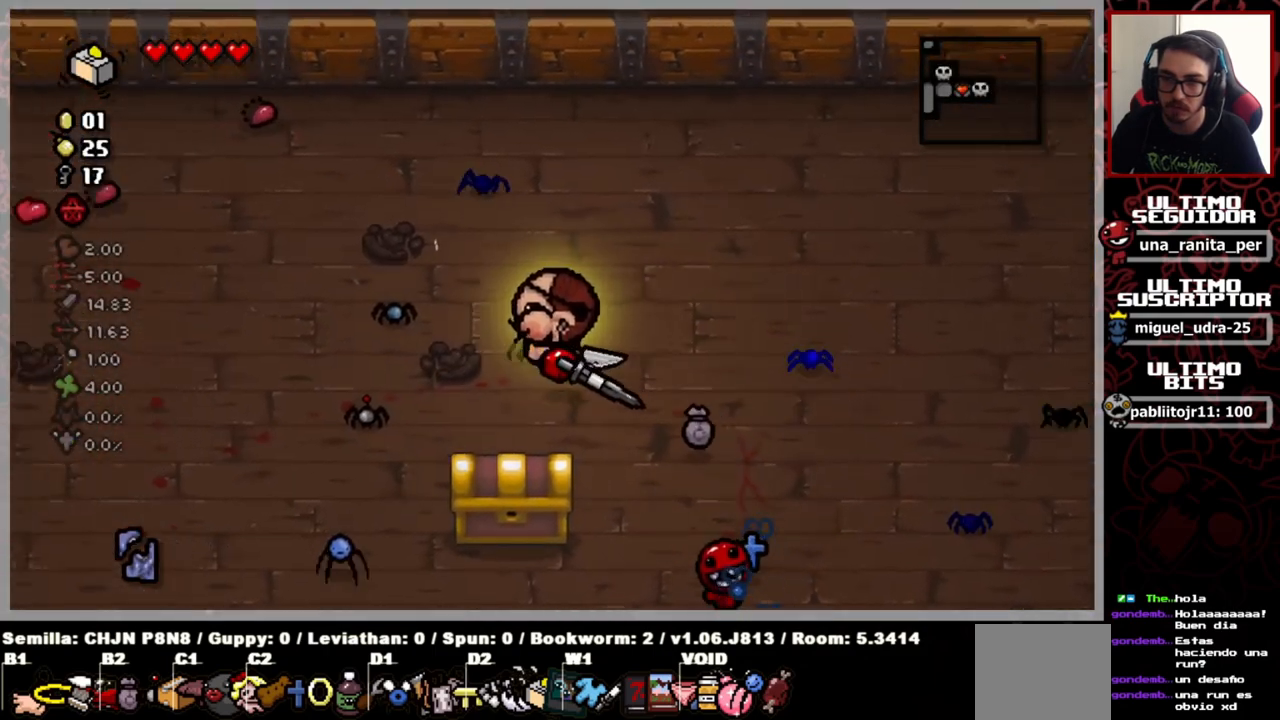
{"buttons": [], "left_stick": "down-left", "right_stick": "center", "events": [[167, "left_stick", "down-left"]]}
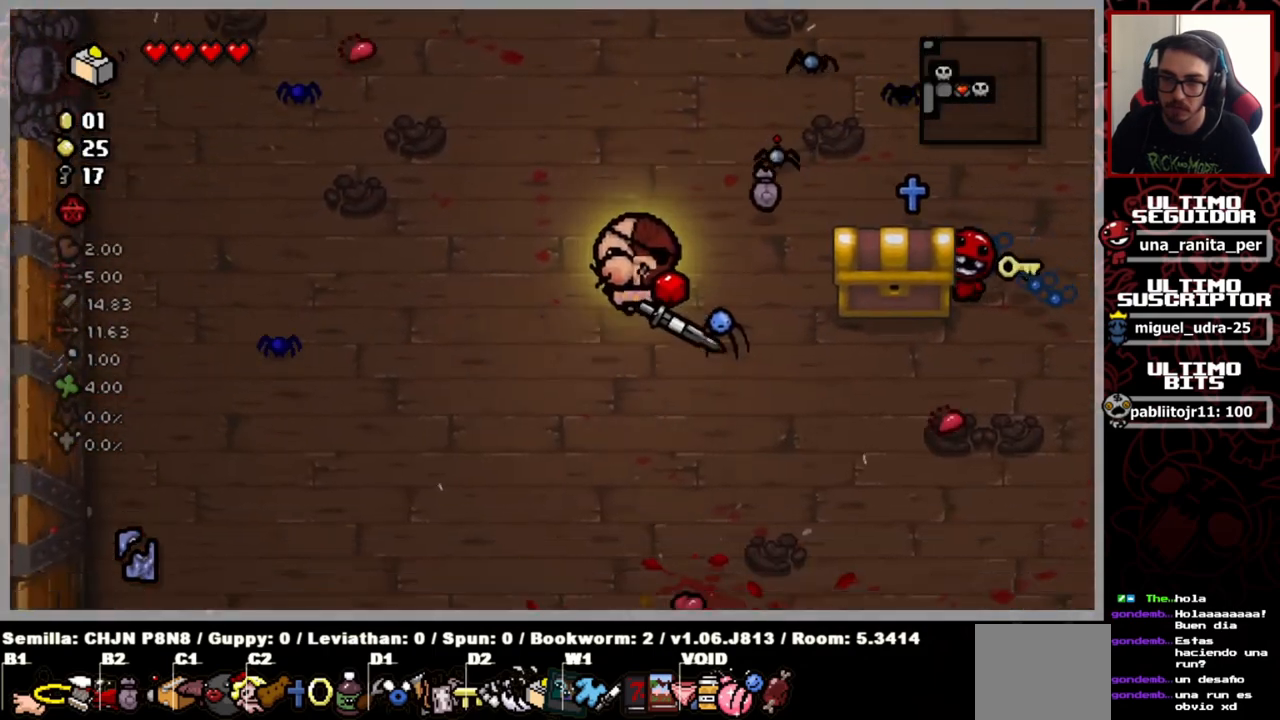
{"buttons": [], "left_stick": "up-right", "right_stick": "center", "events": [[67, "left_stick", "down-right"], [133, "left_stick", "right"], [384, "left_stick", "up-right"]]}
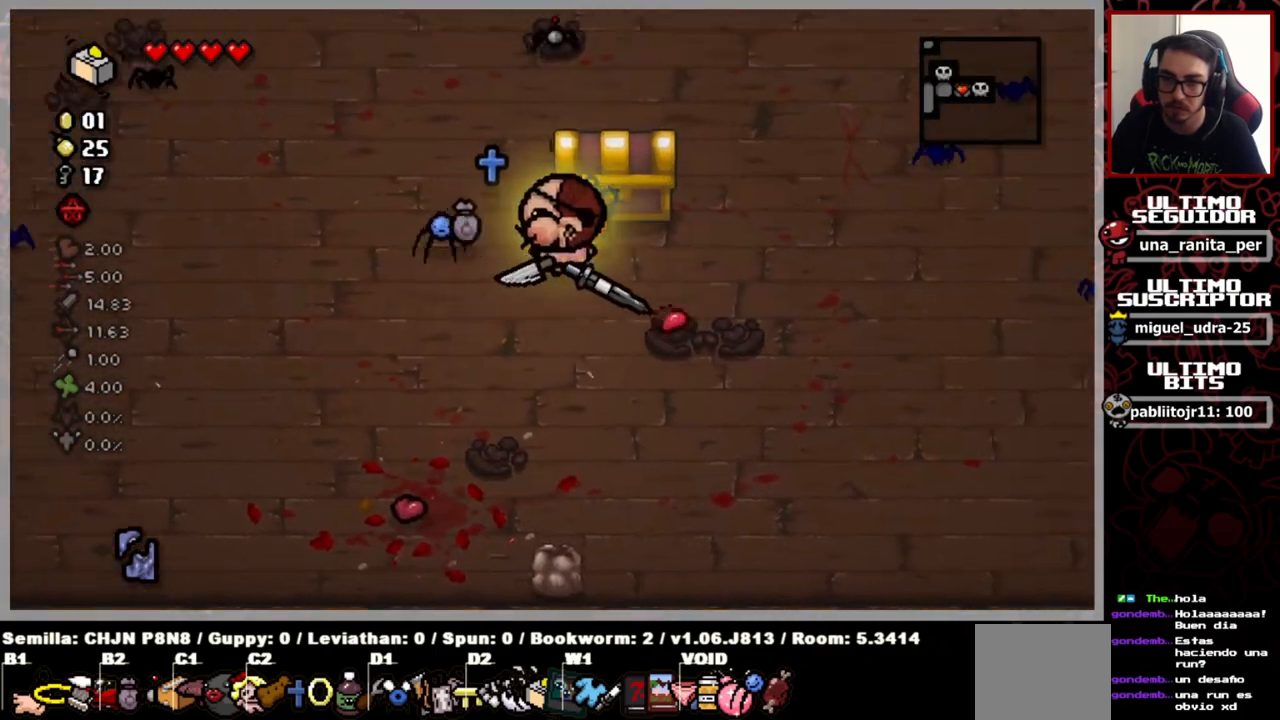
{"buttons": [], "left_stick": "center", "right_stick": "center", "events": [[201, "left_stick", "center"]]}